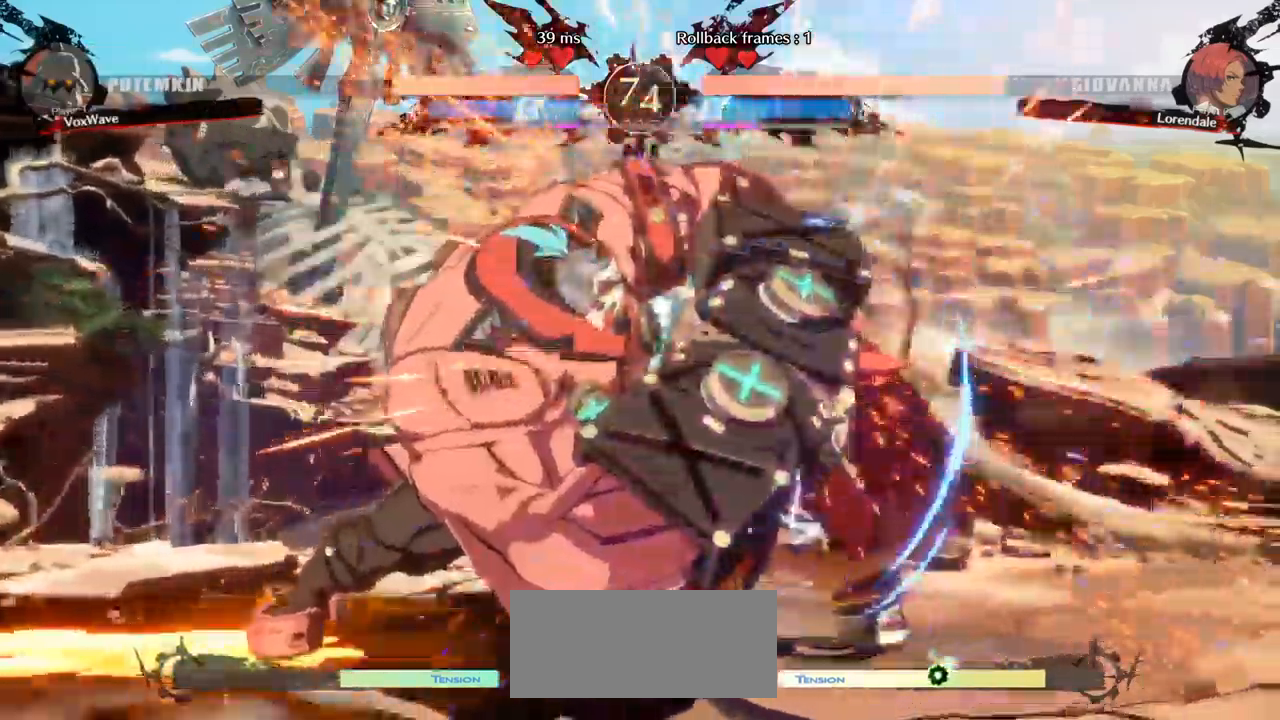
Gameplay with a controller (arcade stick); each line is a JSON object with the inputs held at the frame after it (dt_ms = milliseconds from this image to that frame). "events" lists button and stick changes between this image and that frame as [ms after this image, input, new state], when the widget could be followed in between. Not read: L3 R3.
{"dt_ms": 500, "buttons": [], "left_stick": "up-right", "events": [[84, "R1", "up"], [234, "left_stick", "down-left"], [400, "left_stick", "up-right"]]}
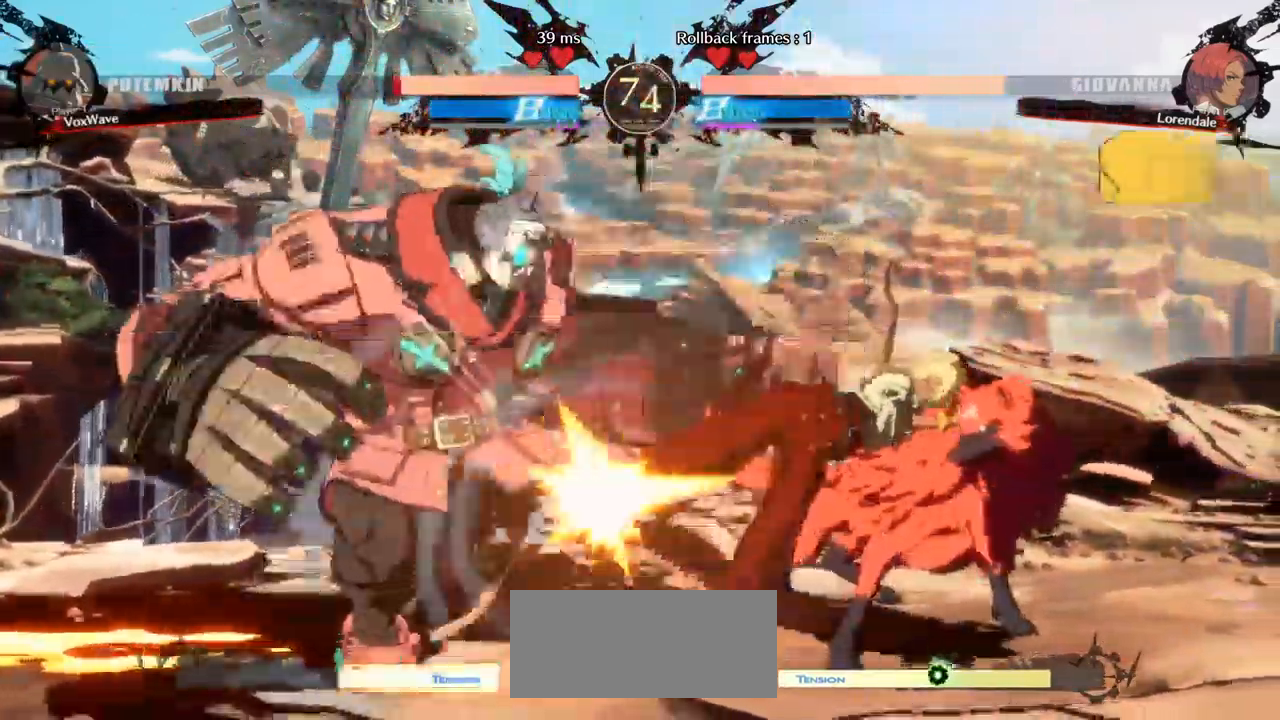
{"dt_ms": 1000, "buttons": [], "left_stick": "down-left"}
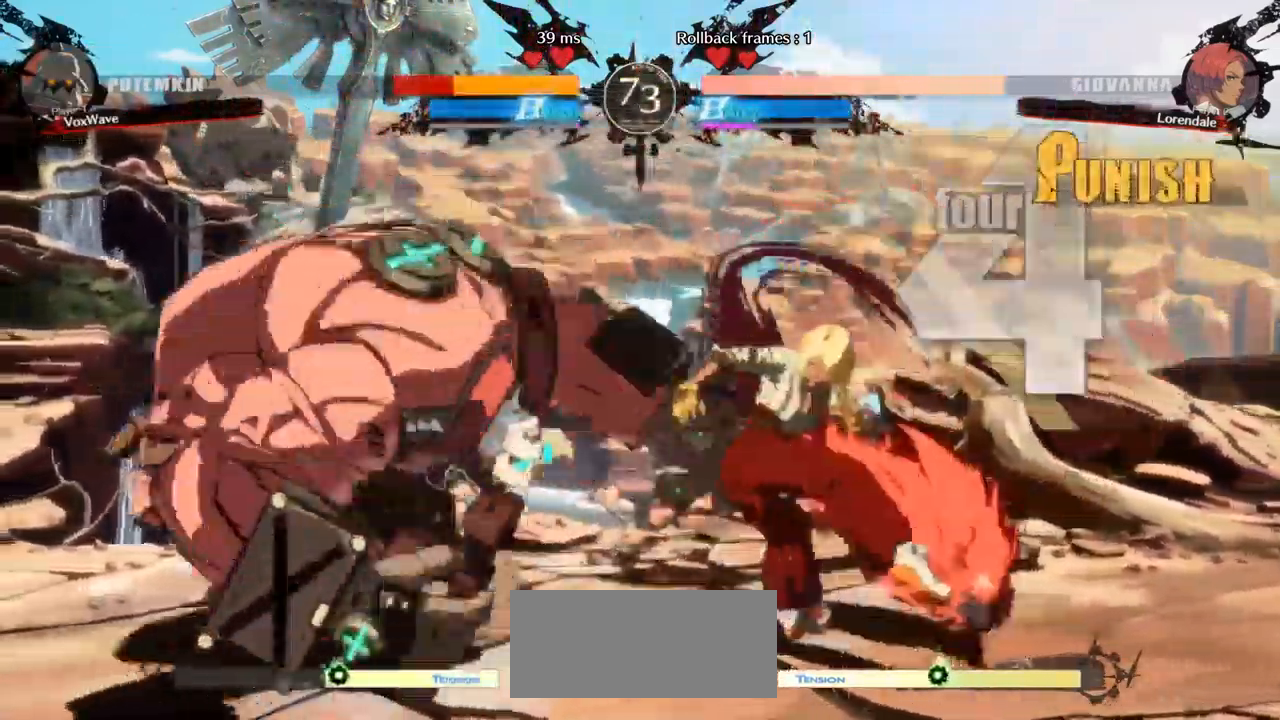
{"dt_ms": 500, "buttons": [], "left_stick": "down-left"}
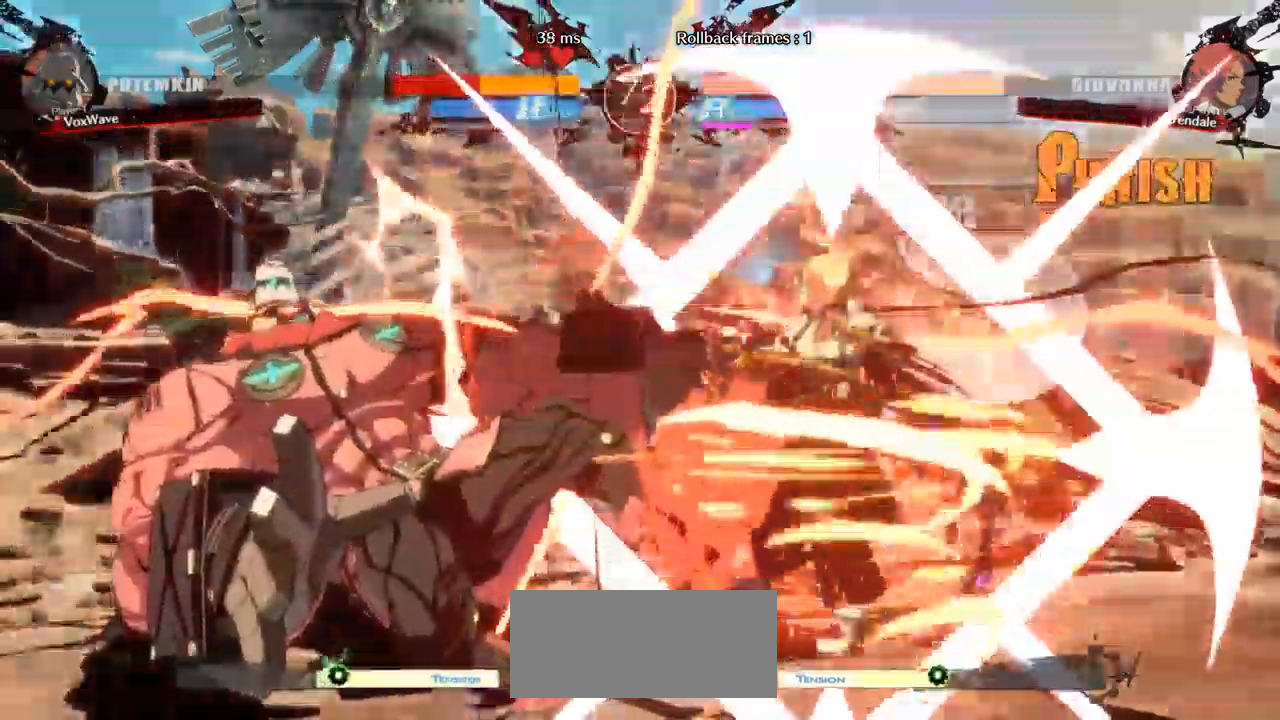
{"dt_ms": 500, "buttons": ["SQUARE"], "left_stick": "down-left"}
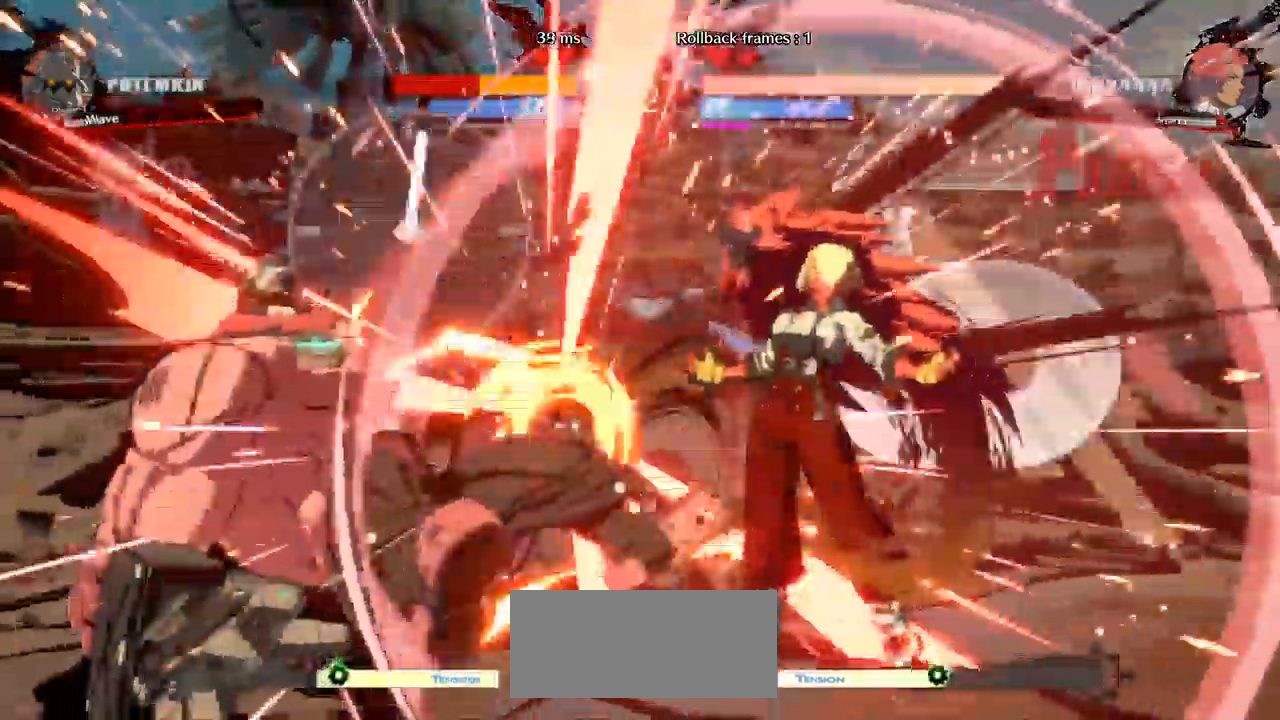
{"dt_ms": 500, "buttons": [], "left_stick": "left", "events": [[467, "SQUARE", "up"], [467, "left_stick", "left"]]}
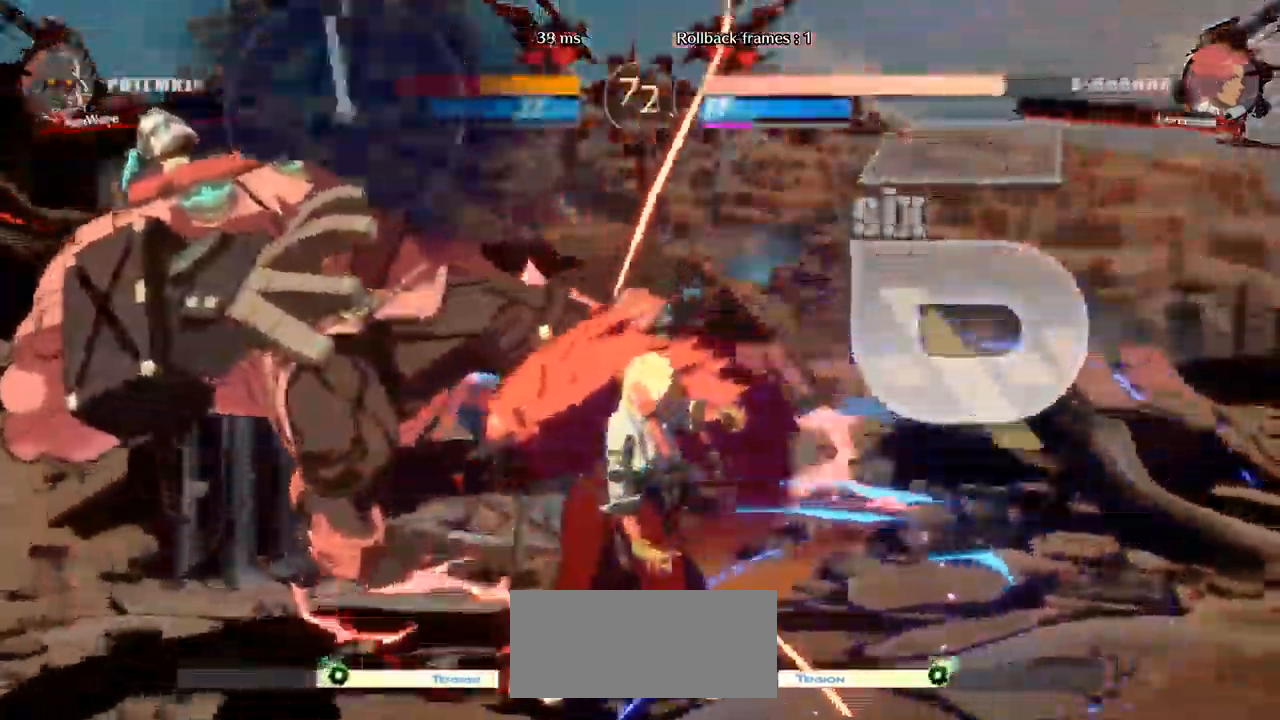
{"dt_ms": 484, "buttons": ["SQUARE"], "left_stick": "left"}
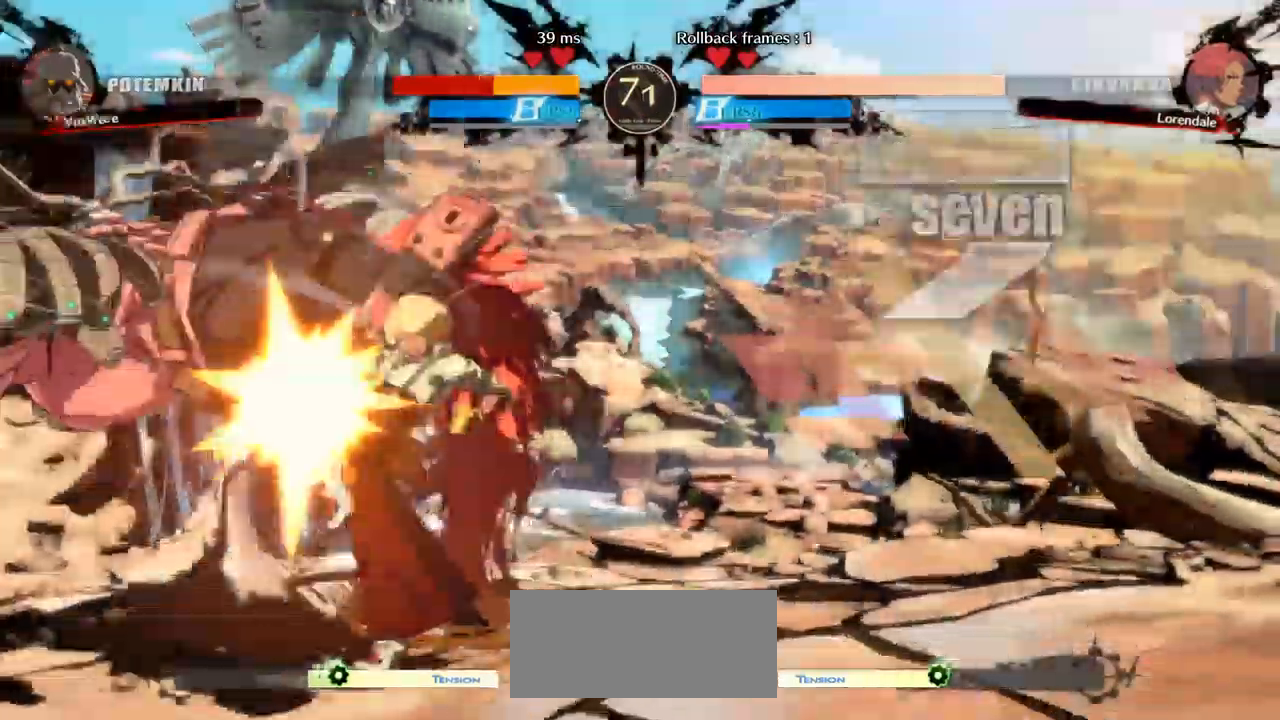
{"dt_ms": 1000, "buttons": ["SQUARE"], "left_stick": "left"}
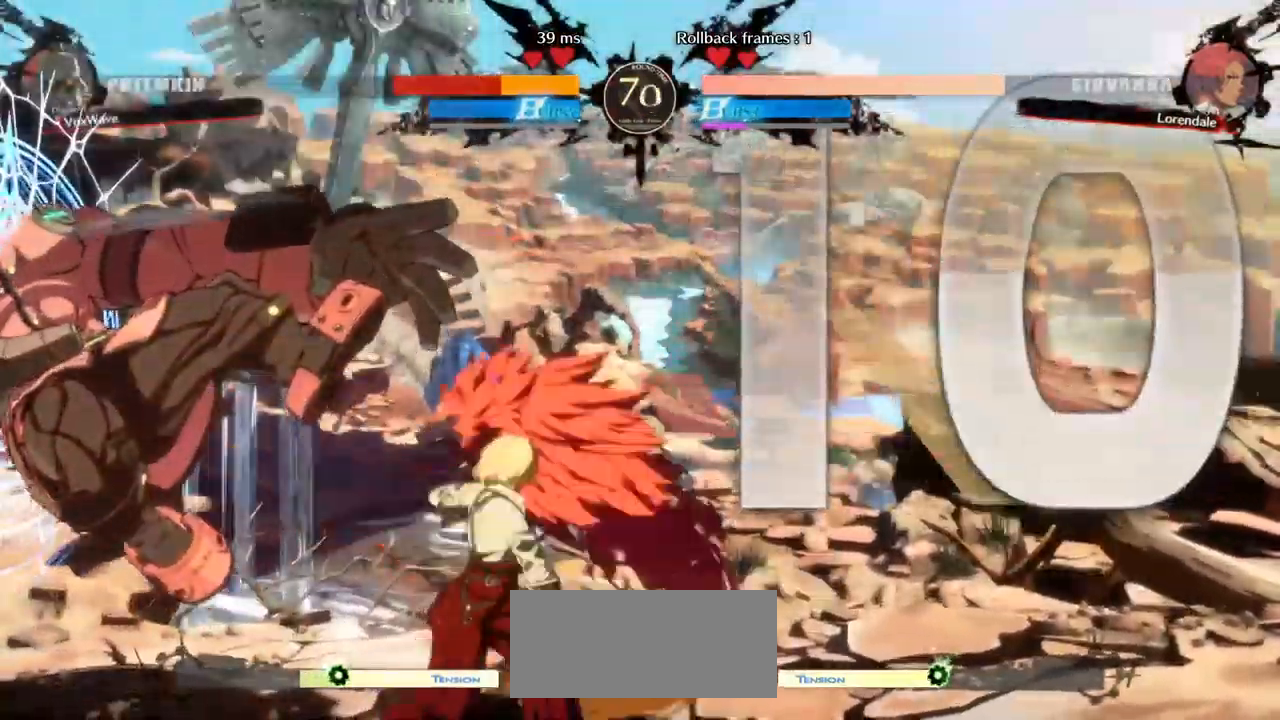
{"dt_ms": 500, "buttons": ["SQUARE"], "left_stick": "down-left"}
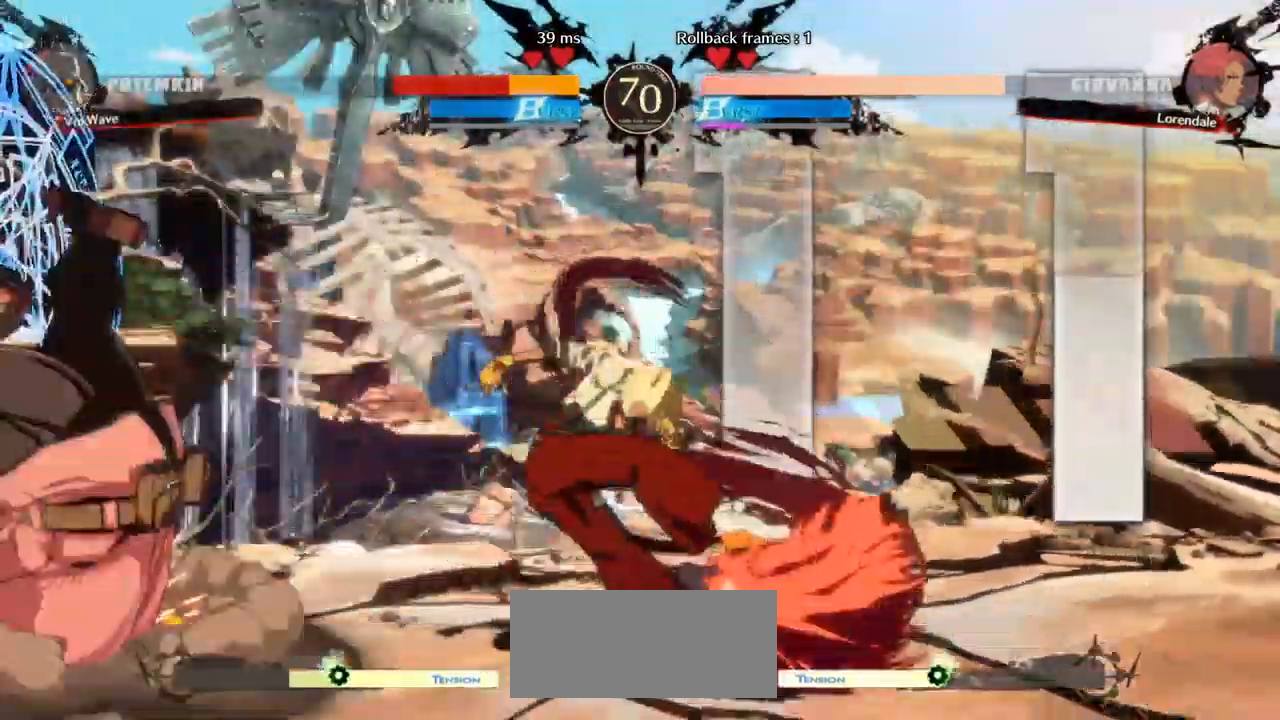
{"dt_ms": 500, "buttons": [], "left_stick": "down-left", "events": [[317, "SQUARE", "up"]]}
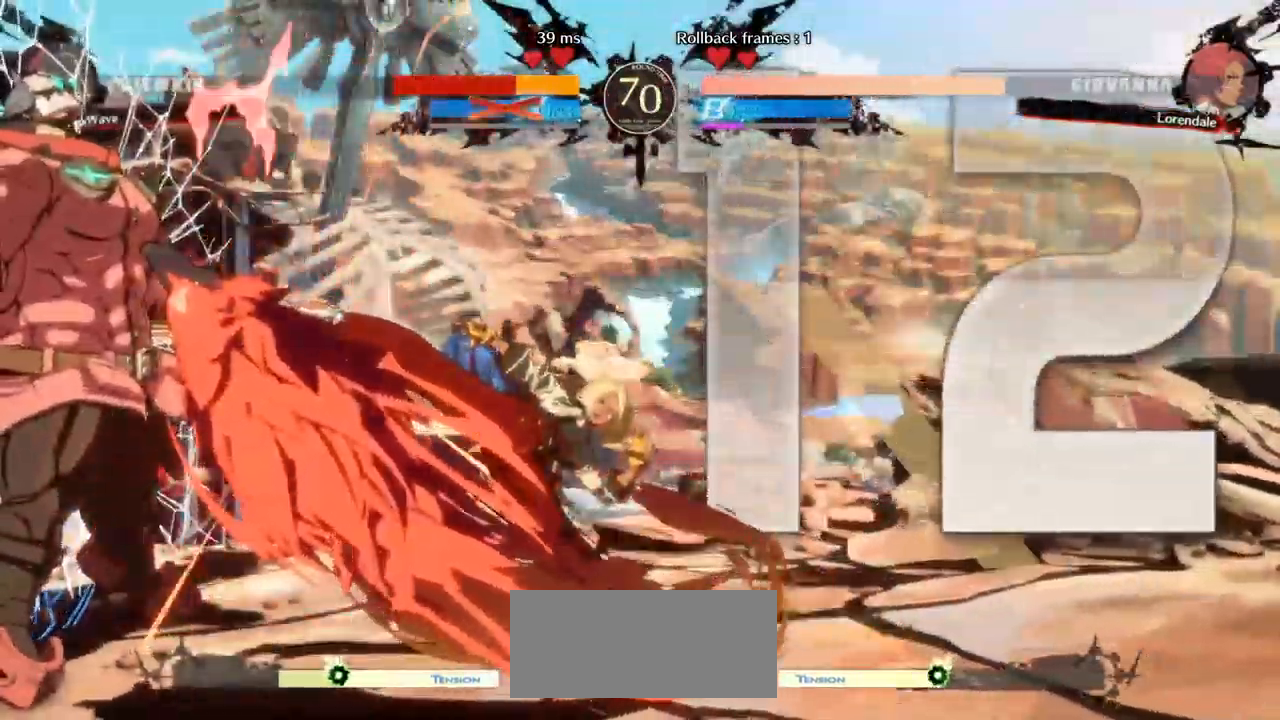
{"dt_ms": 500, "buttons": [], "left_stick": "down-left", "events": []}
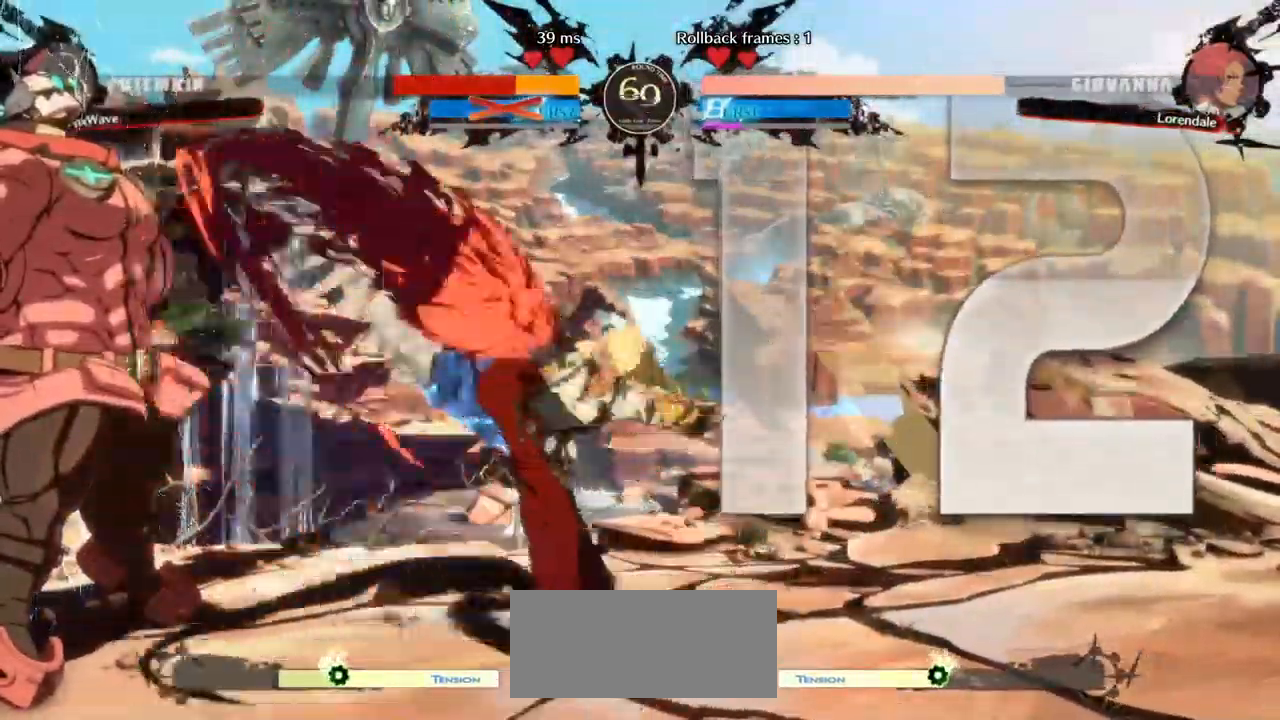
{"dt_ms": 500, "buttons": [], "left_stick": "down-left", "events": []}
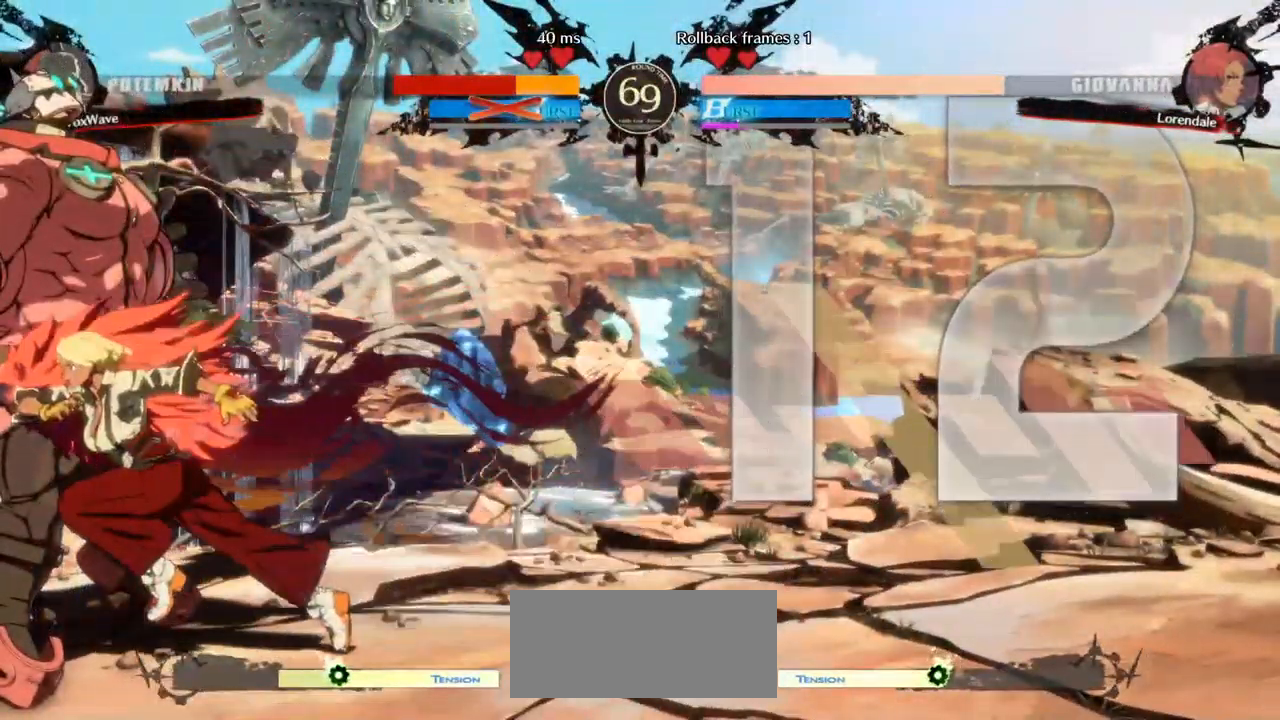
{"dt_ms": 500, "buttons": [], "left_stick": "left", "events": [[50, "SQUARE", "down"], [200, "left_stick", "left"], [400, "SQUARE", "up"]]}
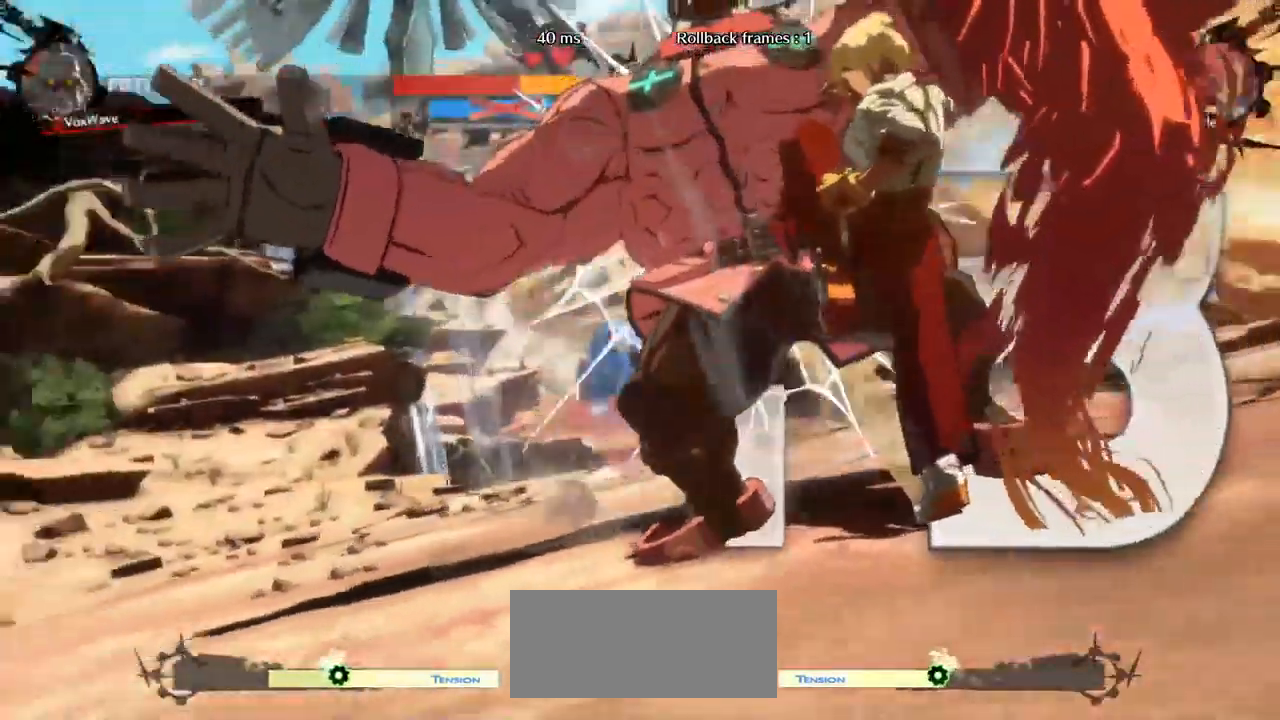
{"dt_ms": 500, "buttons": [], "left_stick": "down-left"}
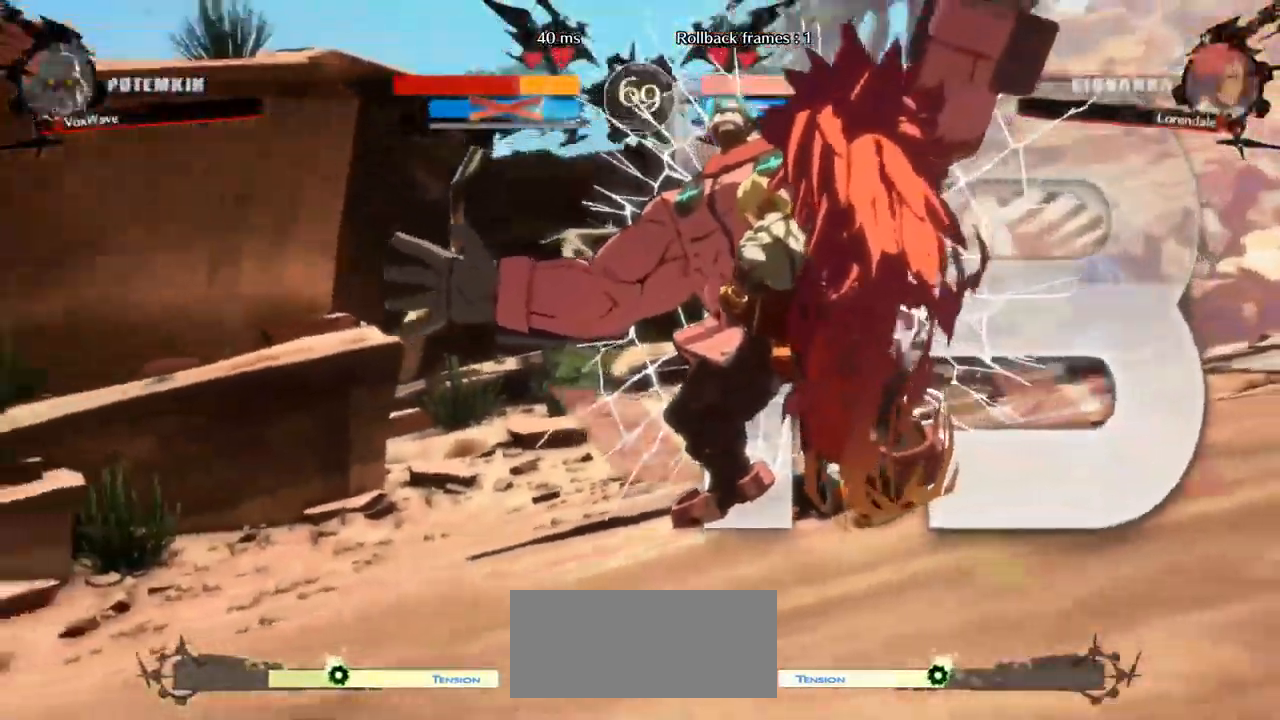
{"dt_ms": 500, "buttons": [], "left_stick": "down-left", "events": []}
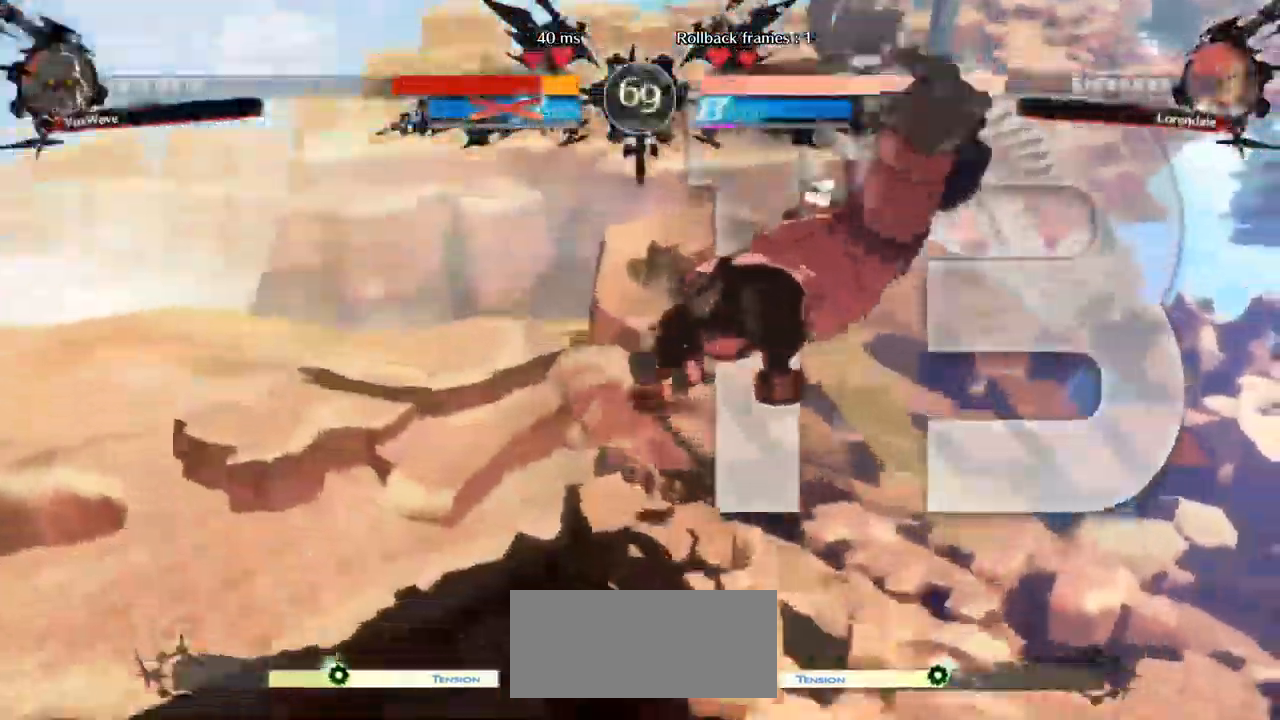
{"dt_ms": 500, "buttons": [], "left_stick": "down-left", "events": []}
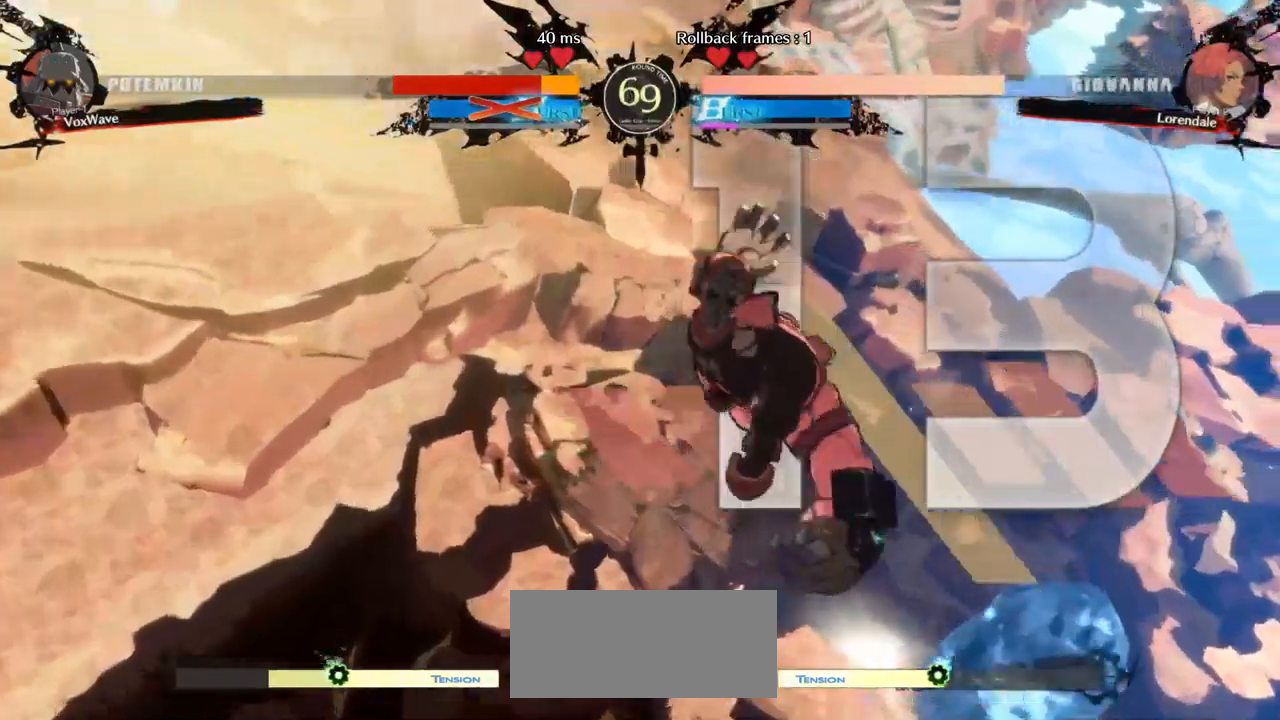
{"dt_ms": 500, "buttons": [], "left_stick": "down-left", "events": []}
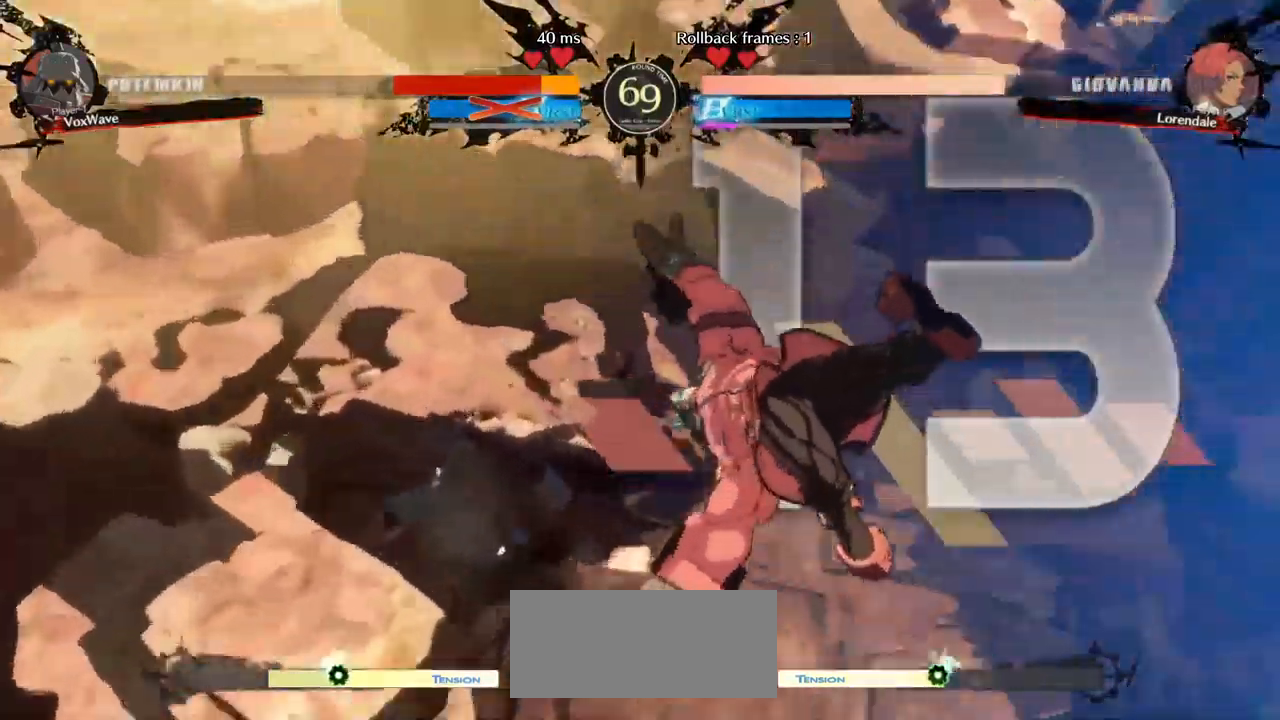
{"dt_ms": 500, "buttons": [], "left_stick": "down-left", "events": []}
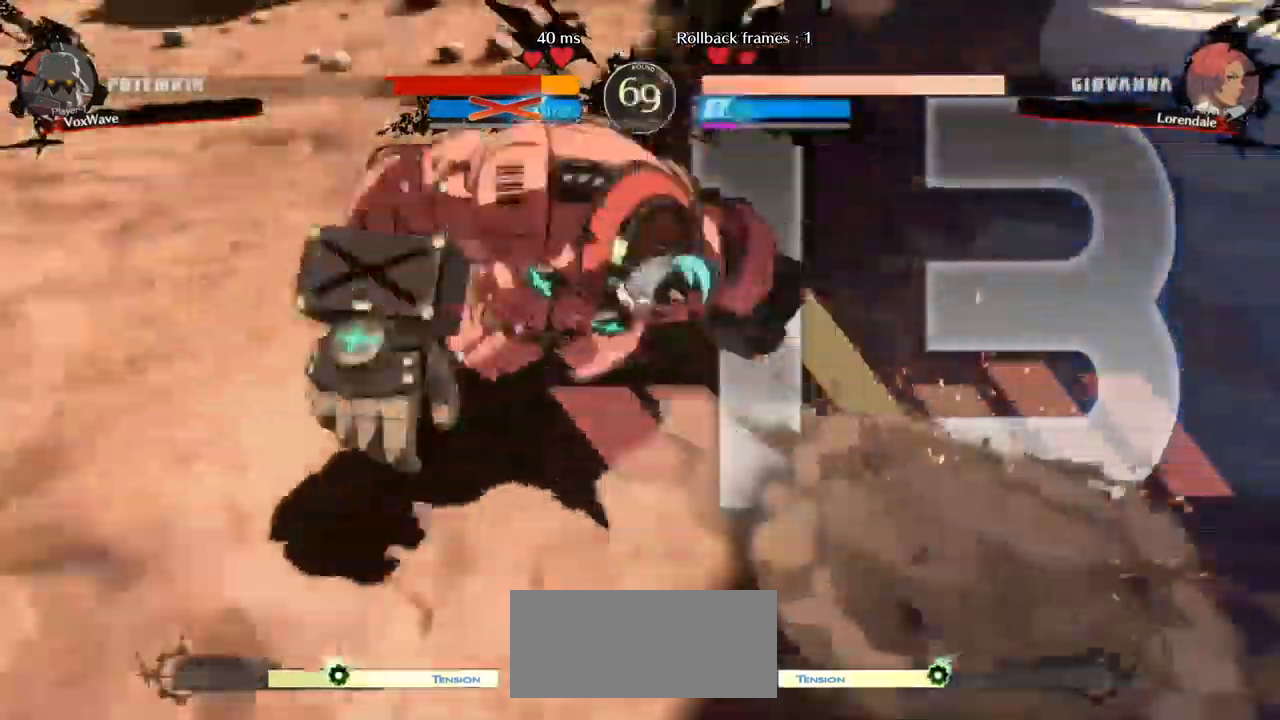
{"dt_ms": 500, "buttons": [], "left_stick": "down-left"}
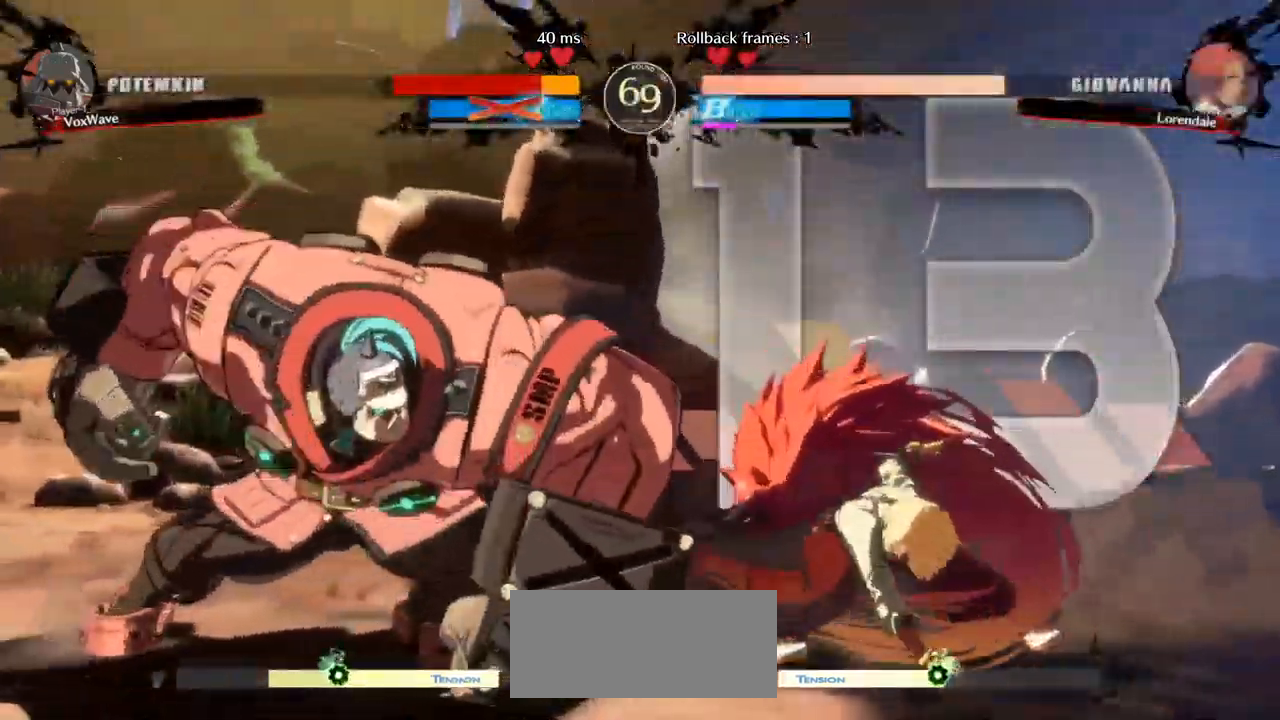
{"dt_ms": 1000, "buttons": [], "left_stick": "left"}
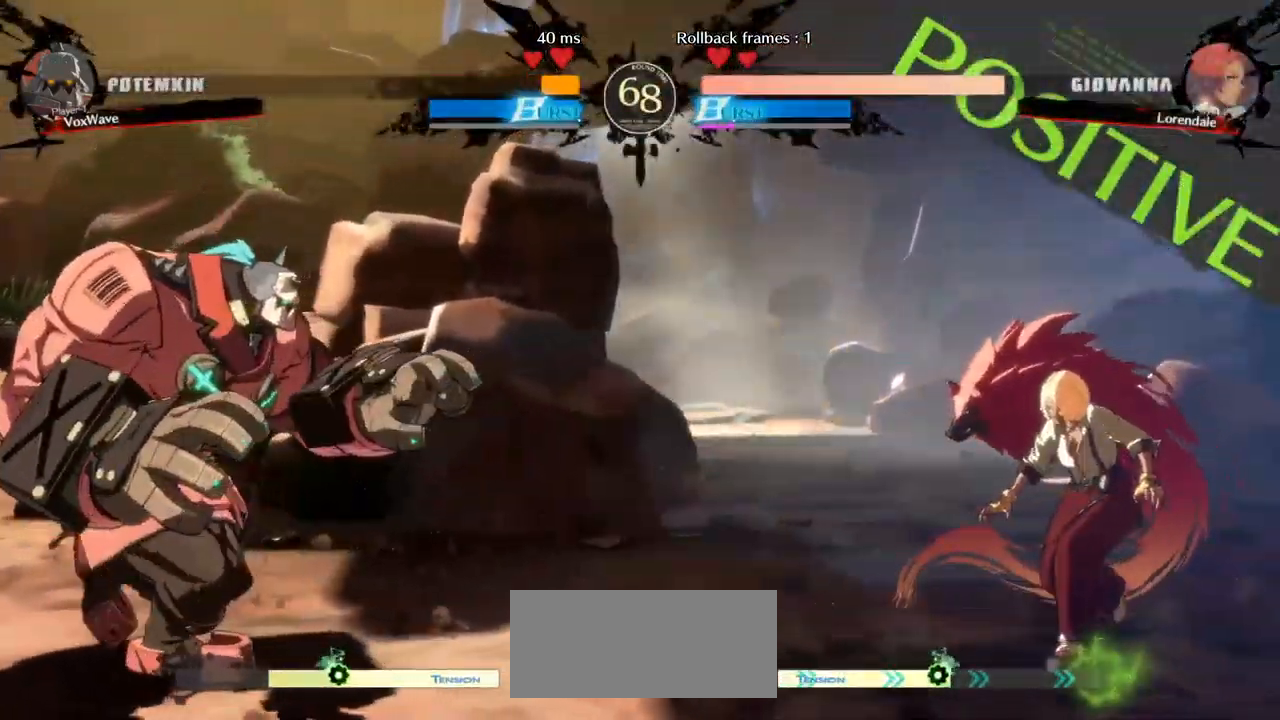
{"dt_ms": 500, "buttons": ["R1"], "left_stick": "right", "events": [[267, "left_stick", "right"], [300, "R1", "down"]]}
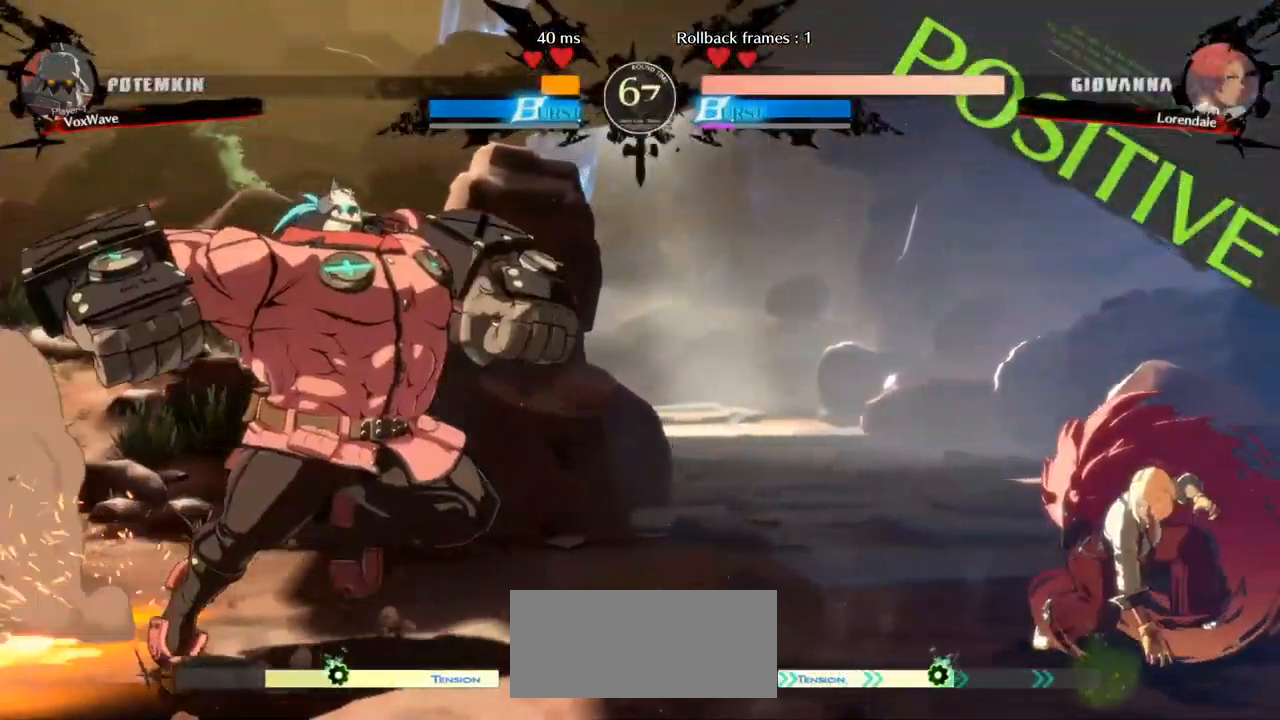
{"dt_ms": 500, "buttons": ["R1"], "left_stick": "center", "events": [[484, "left_stick", "center"]]}
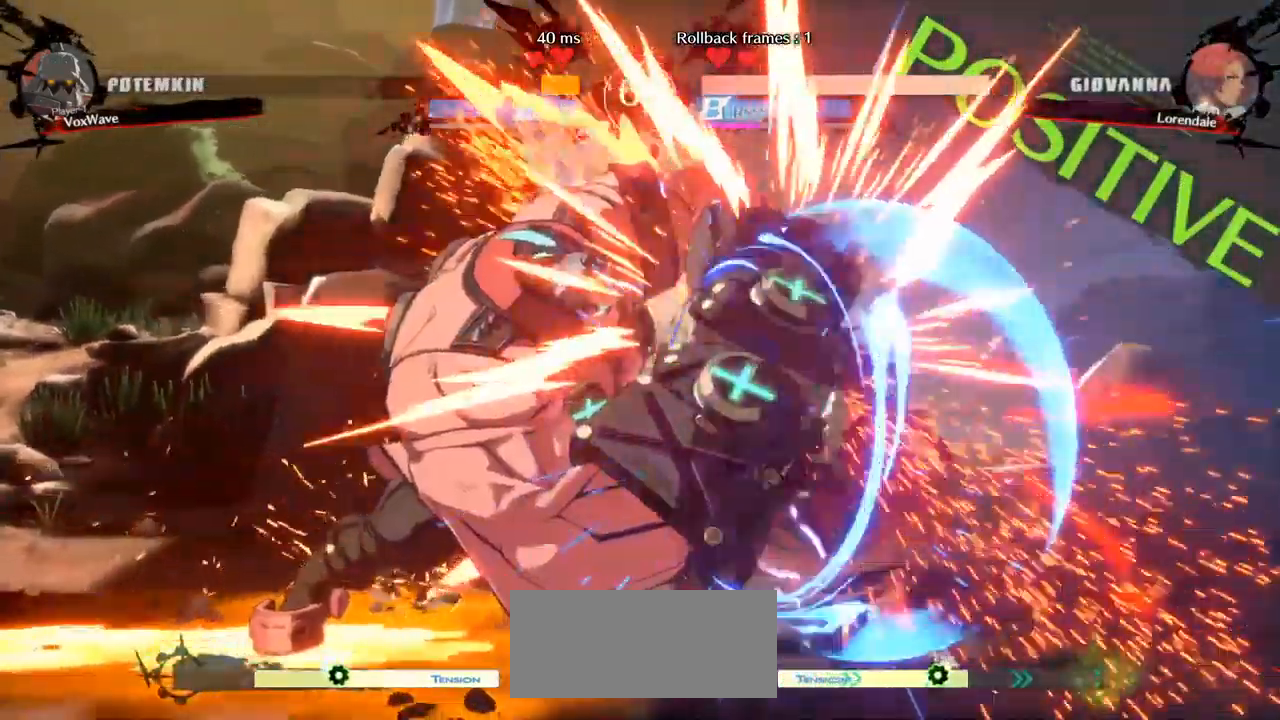
{"dt_ms": 500, "buttons": ["SQUARE", "TRIANGLE", "R1"], "left_stick": "left", "events": [[17, "left_stick", "left"], [234, "R1", "up"], [434, "R1", "down"], [434, "TRIANGLE", "down"], [450, "SQUARE", "down"]]}
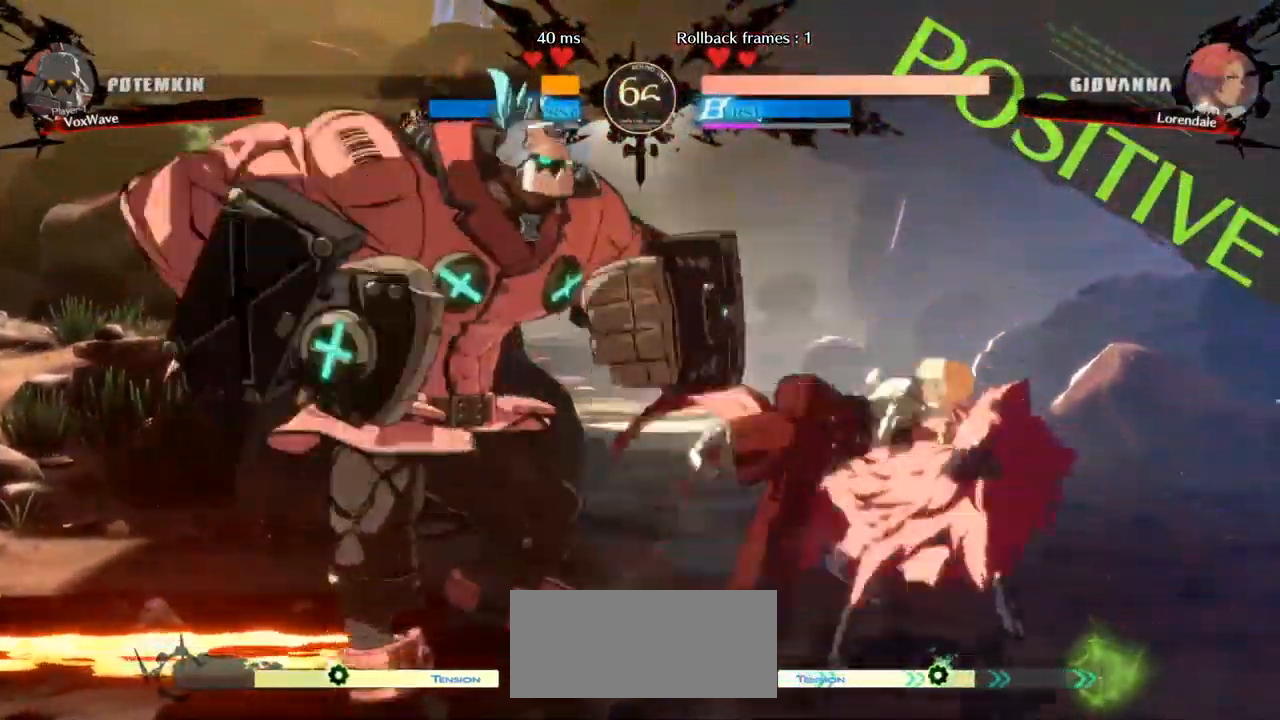
{"dt_ms": 500, "buttons": [], "left_stick": "down-left", "events": [[67, "R1", "up"], [67, "SQUARE", "up"], [67, "TRIANGLE", "up"], [384, "left_stick", "down-left"]]}
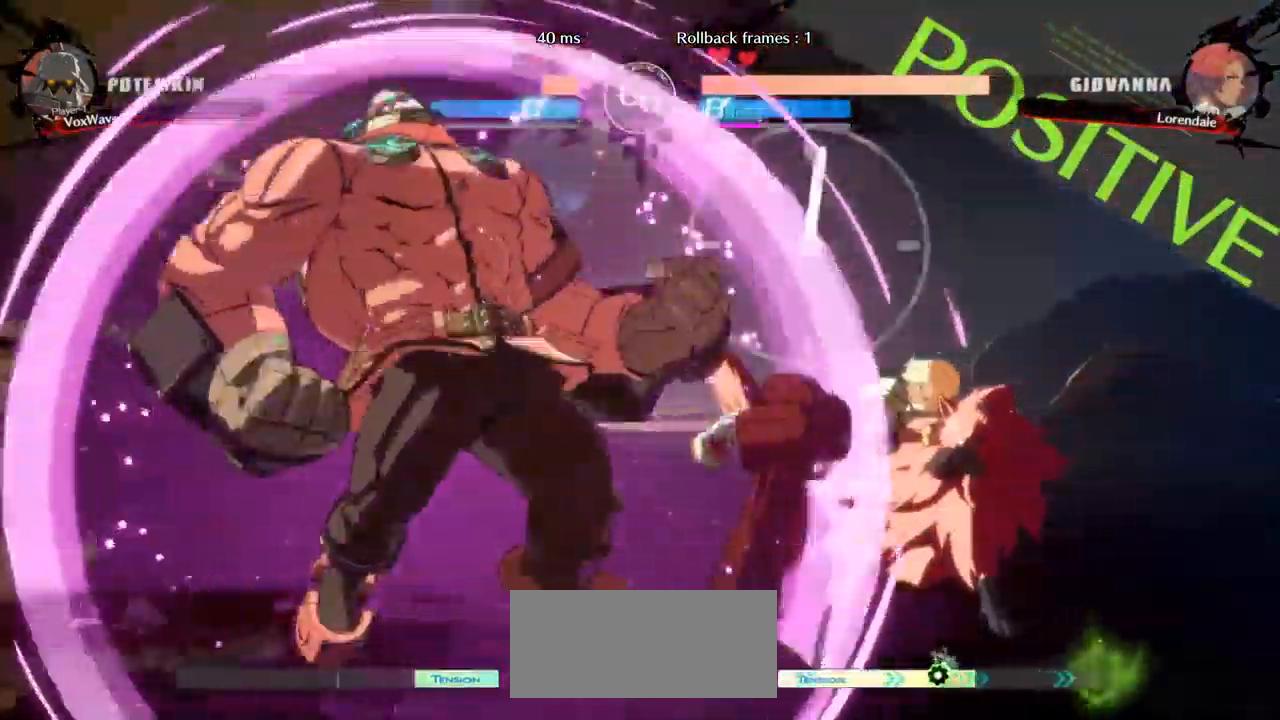
{"dt_ms": 516, "buttons": [], "left_stick": "left", "events": [[134, "left_stick", "left"]]}
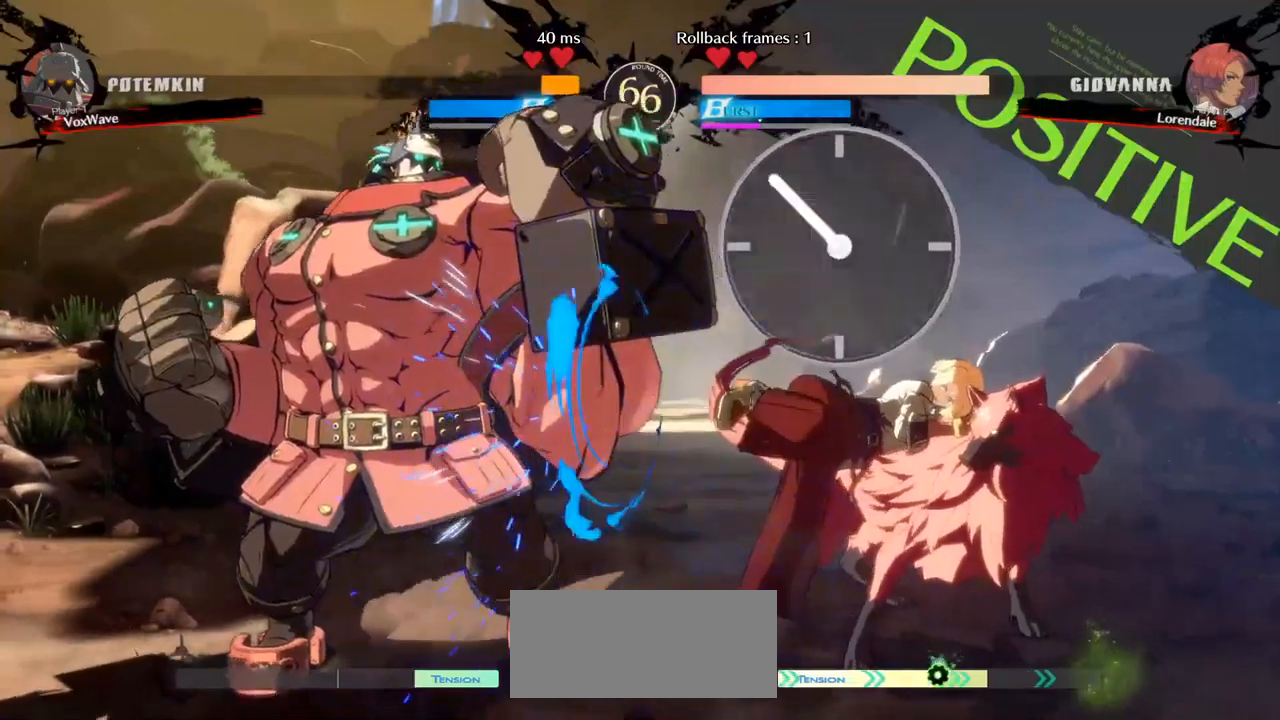
{"dt_ms": 500, "buttons": [], "left_stick": "down-left", "events": [[250, "left_stick", "down-left"], [384, "CROSS", "down"], [434, "CROSS", "up"]]}
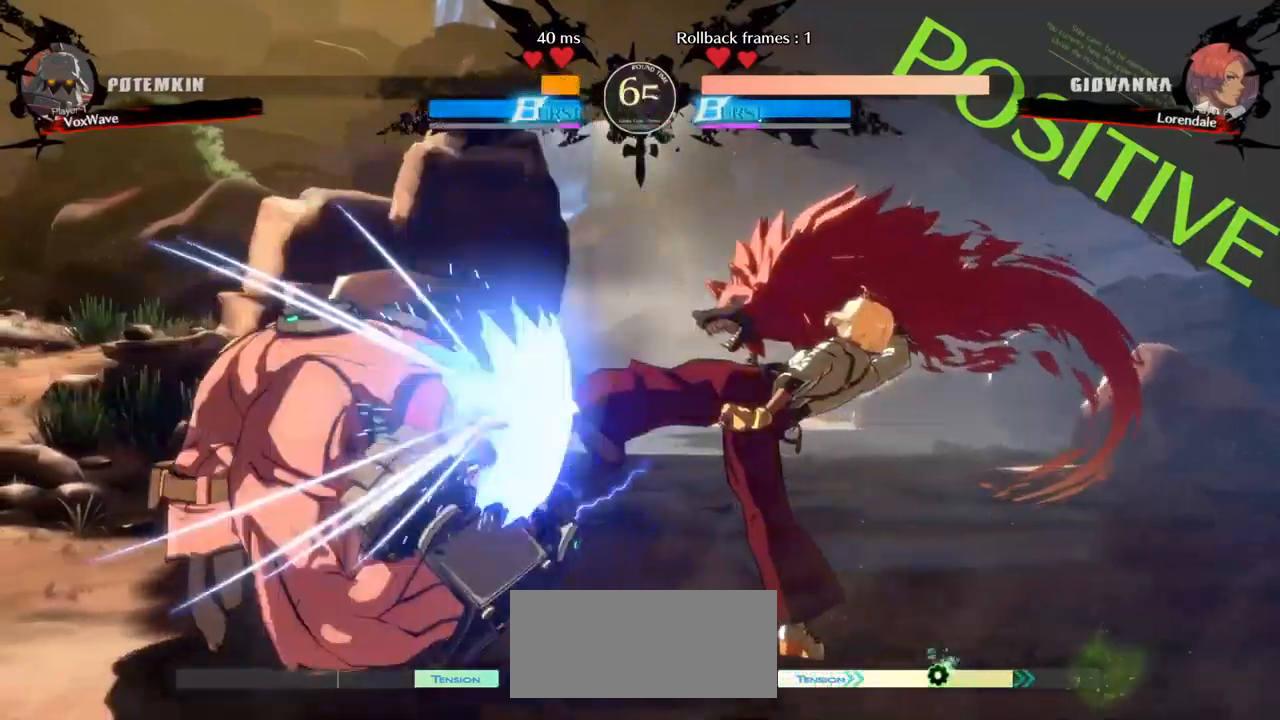
{"dt_ms": 500, "buttons": [], "left_stick": "down-left", "events": [[17, "CROSS", "down"], [67, "CROSS", "up"]]}
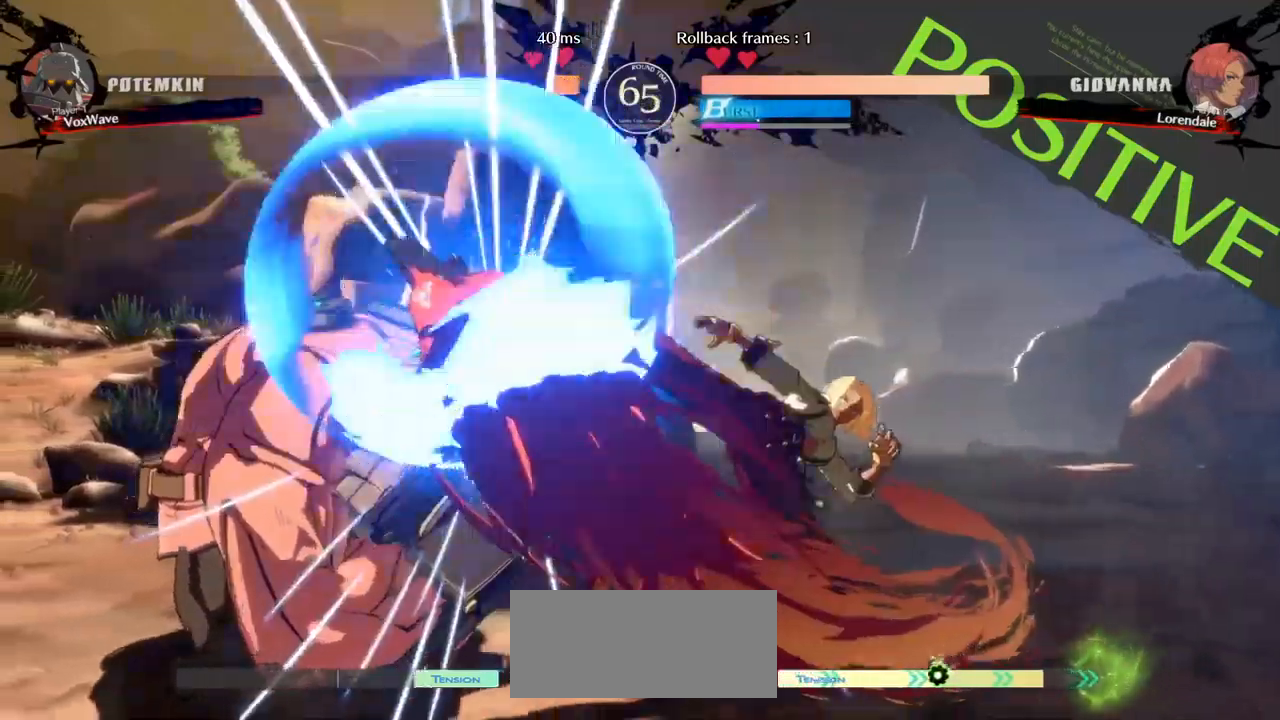
{"dt_ms": 500, "buttons": [], "left_stick": "down-left", "events": []}
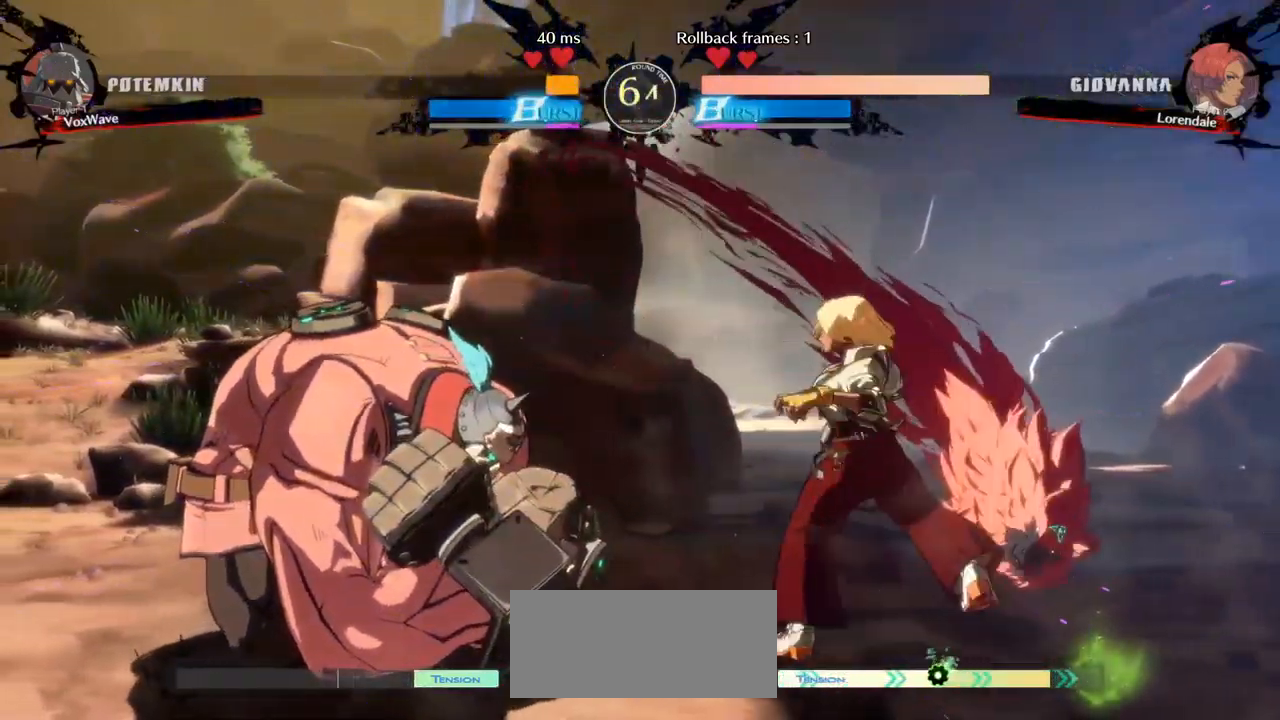
{"dt_ms": 500, "buttons": [], "left_stick": "right", "events": [[50, "CROSS", "down"], [100, "CROSS", "up"], [134, "left_stick", "center"], [200, "left_stick", "right"], [317, "SQUARE", "down"], [434, "SQUARE", "up"]]}
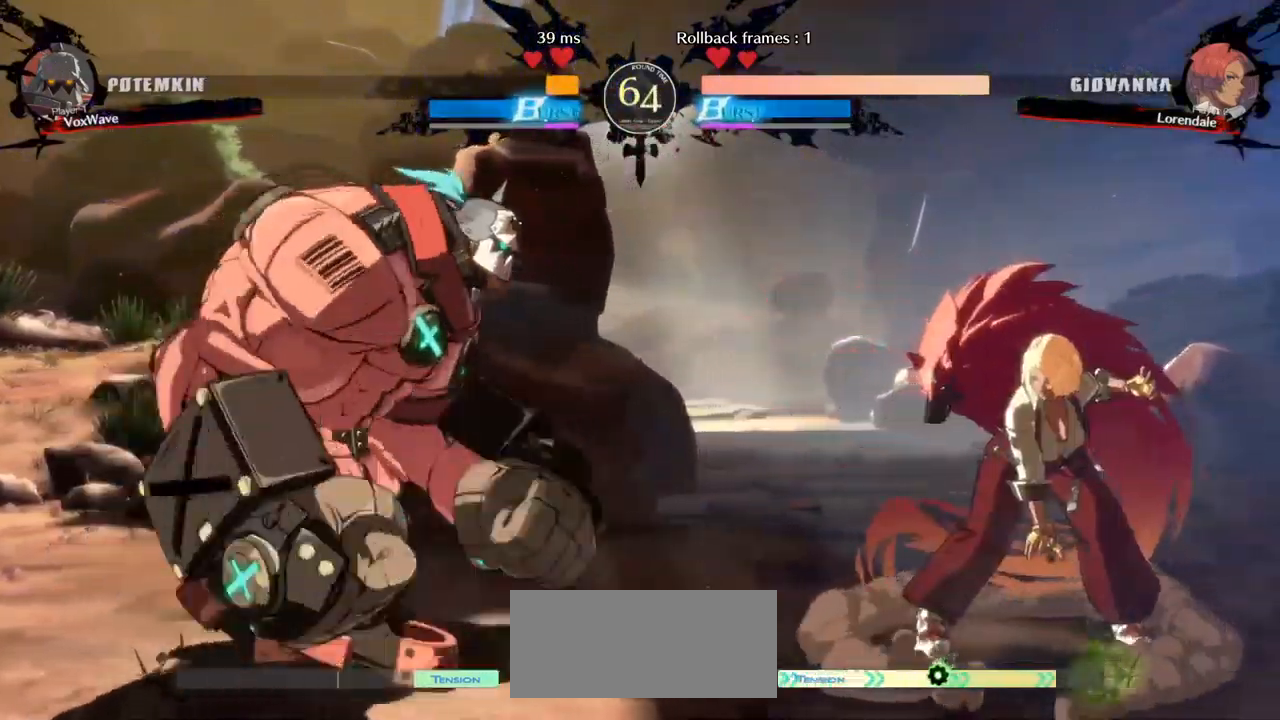
{"dt_ms": 500, "buttons": [], "left_stick": "center", "events": [[167, "left_stick", "up-right"], [500, "left_stick", "center"]]}